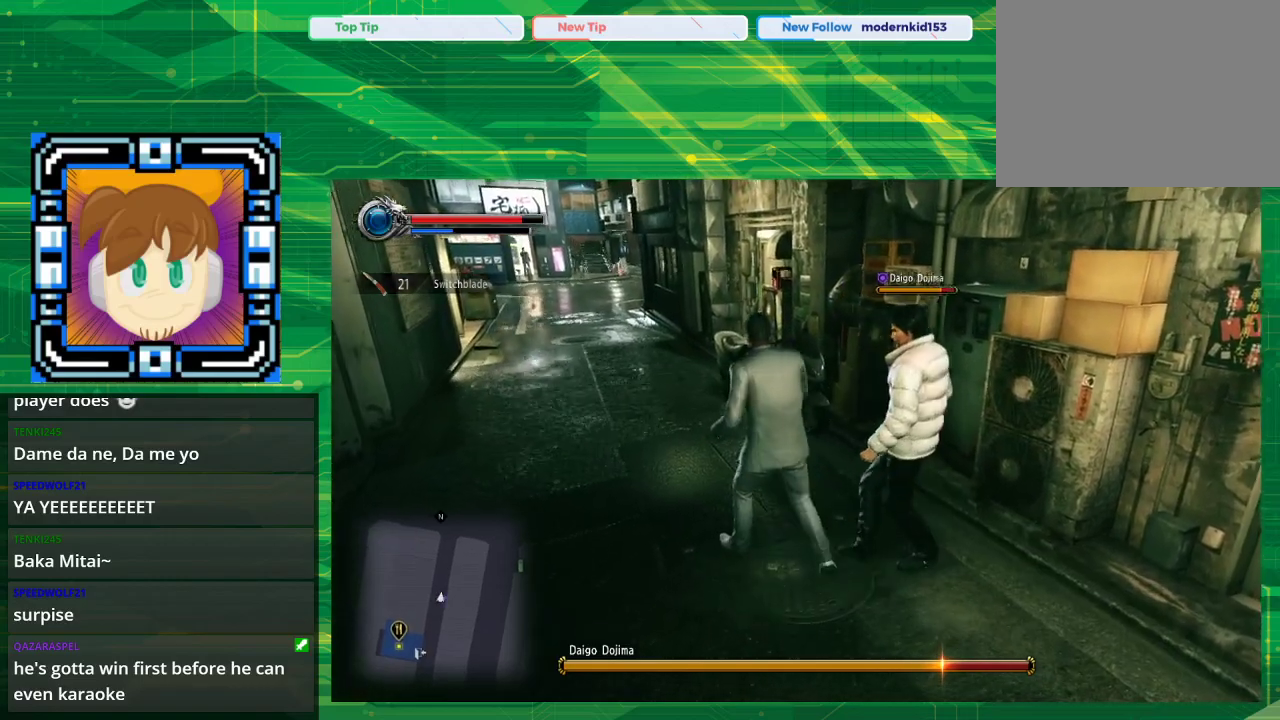
Gameplay with a controller (PlayStation layout); each line is a JSON object with the inputs held at the frame after it. "events" lists button and stick changes between this image and that frame as [ms after this image, input, new state], when the widget could be followed in between. Not read: L2 L3 R2 R3.
{"buttons": ["SQUARE"], "left_stick": "right", "right_stick": "center", "events": [[17, "left_stick", "down-right"], [133, "SQUARE", "down"], [283, "SQUARE", "up"], [367, "left_stick", "right"], [417, "SQUARE", "down"]]}
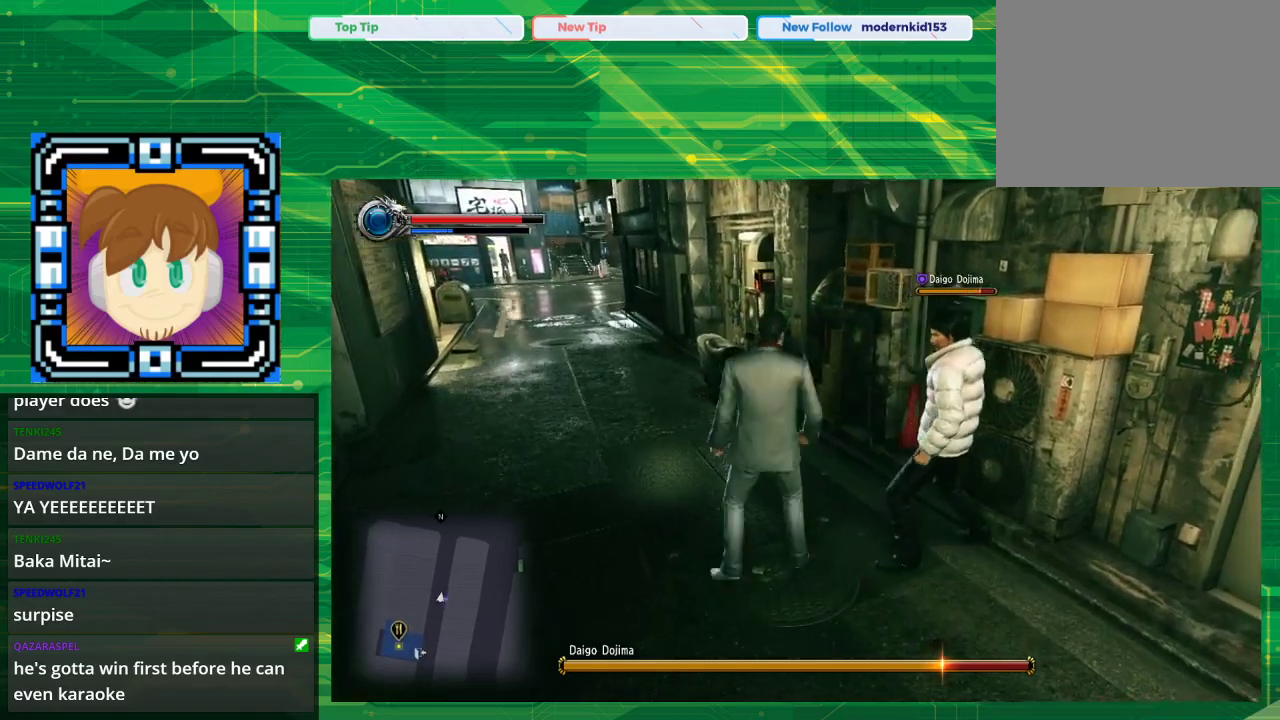
{"buttons": ["SQUARE"], "left_stick": "center", "right_stick": "center", "events": [[17, "SQUARE", "up"], [200, "SQUARE", "down"], [333, "SQUARE", "up"], [400, "SQUARE", "down"], [400, "left_stick", "center"]]}
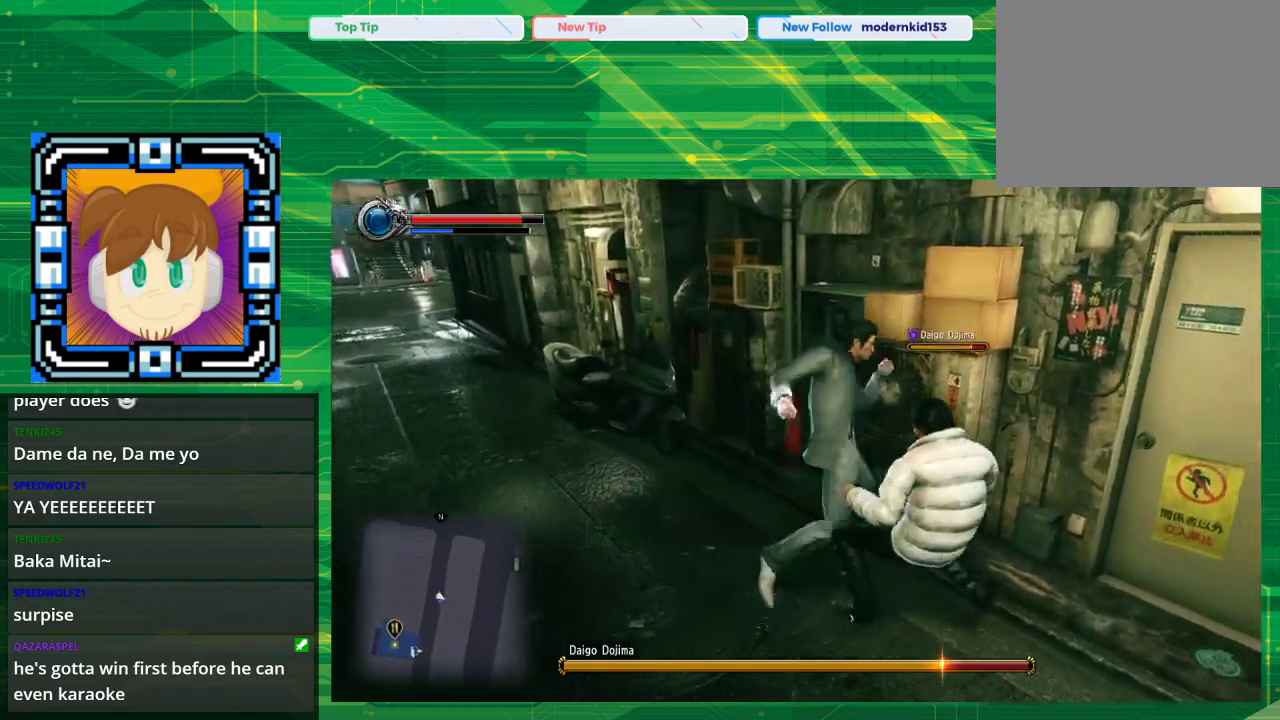
{"buttons": [], "left_stick": "center", "right_stick": "center", "events": [[33, "SQUARE", "up"], [167, "DPAD_DOWN", "down"], [367, "DPAD_DOWN", "up"]]}
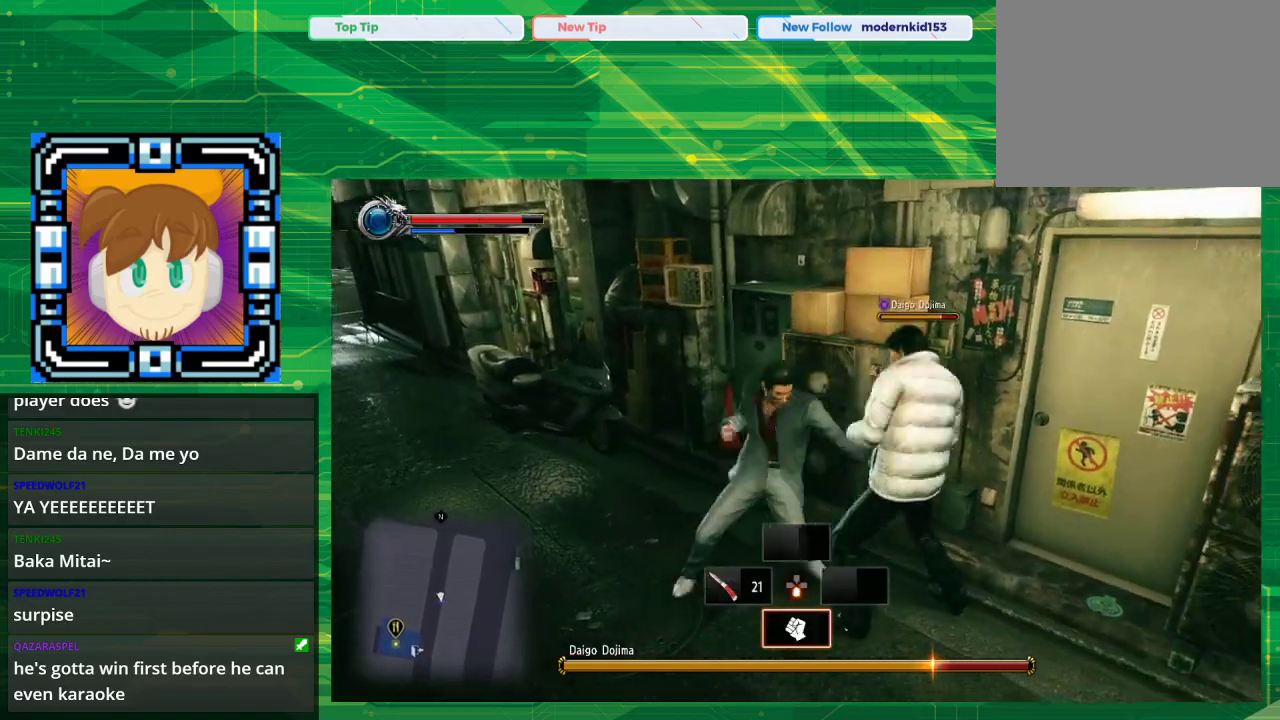
{"buttons": ["SQUARE"], "left_stick": "down-right", "right_stick": "center", "events": [[67, "SQUARE", "down"], [150, "left_stick", "down-right"], [233, "SQUARE", "up"], [317, "SQUARE", "down"]]}
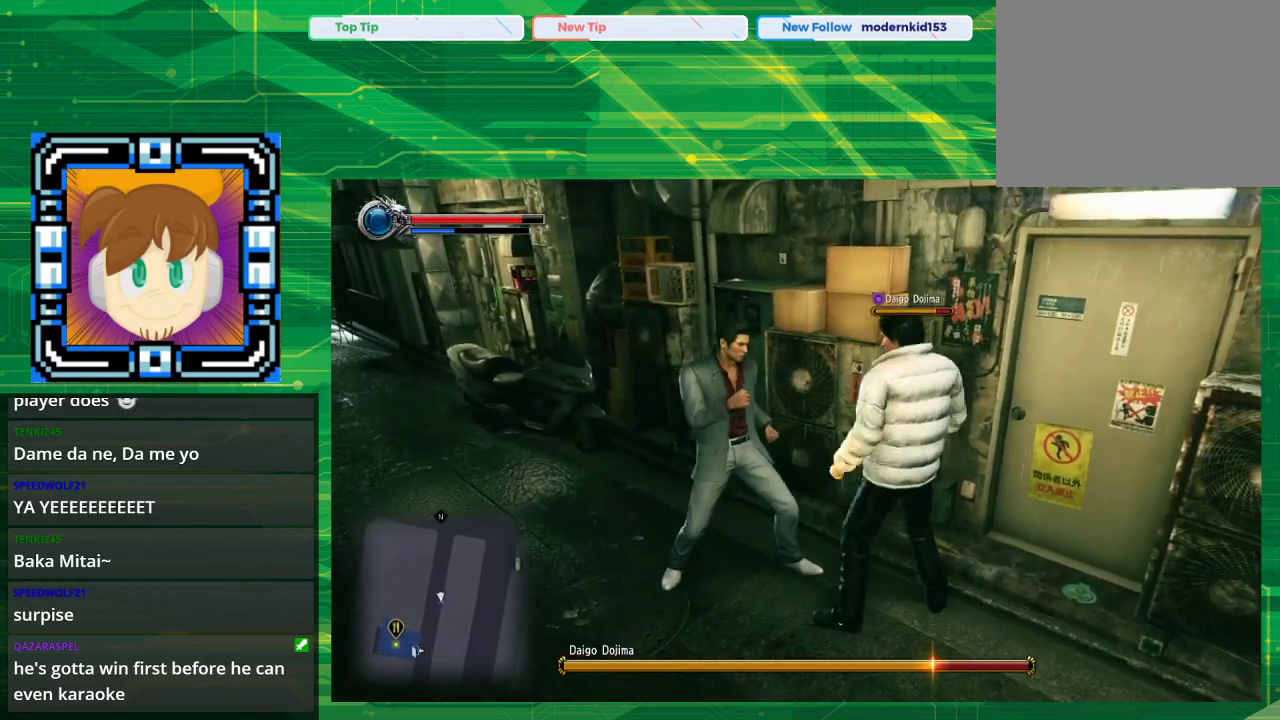
{"buttons": ["SQUARE"], "left_stick": "down-right", "right_stick": "center", "events": [[17, "SQUARE", "up"], [200, "SQUARE", "down"], [333, "SQUARE", "up"], [450, "SQUARE", "down"]]}
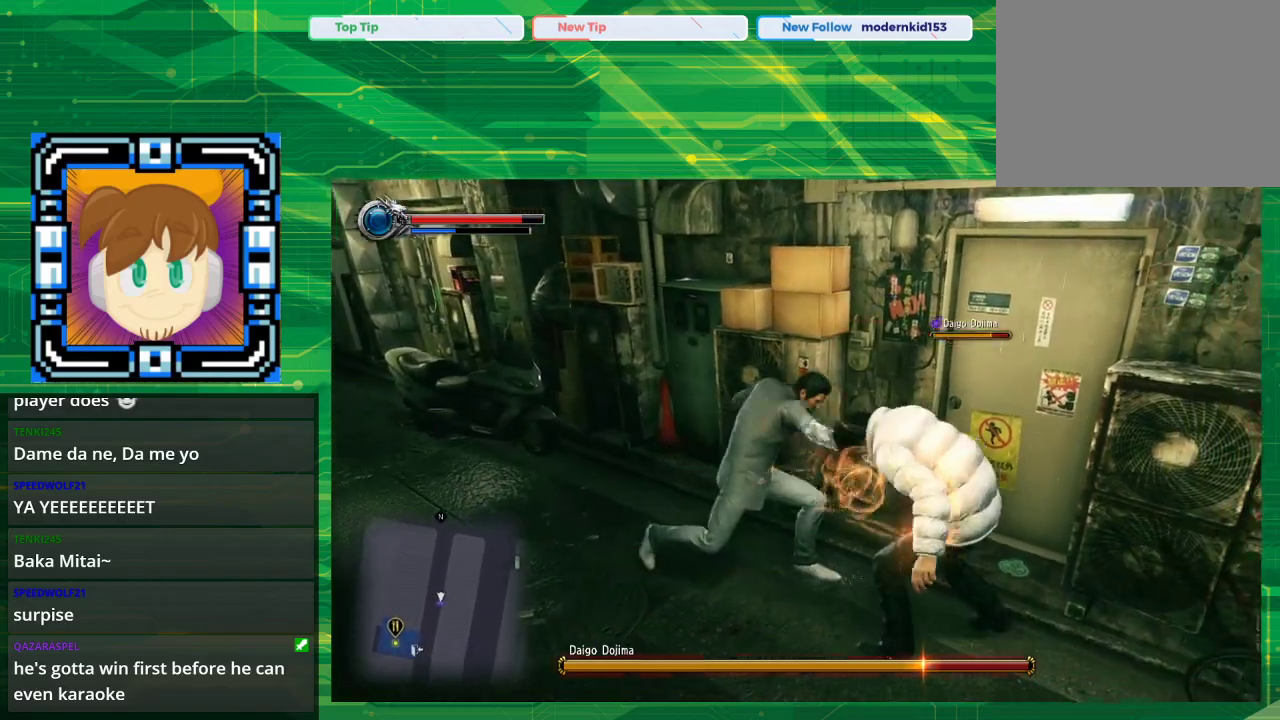
{"buttons": [], "left_stick": "down-right", "right_stick": "center", "events": [[83, "SQUARE", "up"], [333, "TRIANGLE", "down"], [500, "TRIANGLE", "up"]]}
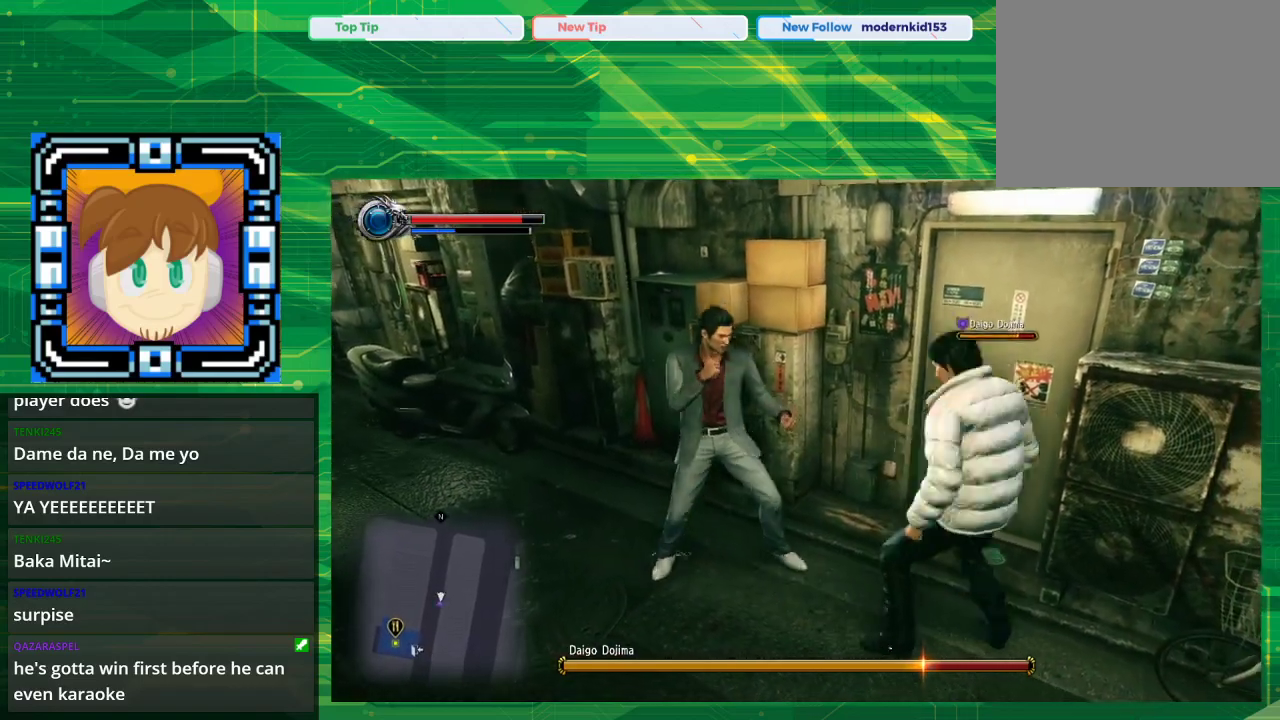
{"buttons": ["TRIANGLE"], "left_stick": "down-right", "right_stick": "center", "events": [[83, "TRIANGLE", "down"], [217, "TRIANGLE", "up"], [283, "TRIANGLE", "down"], [417, "TRIANGLE", "up"], [467, "TRIANGLE", "down"]]}
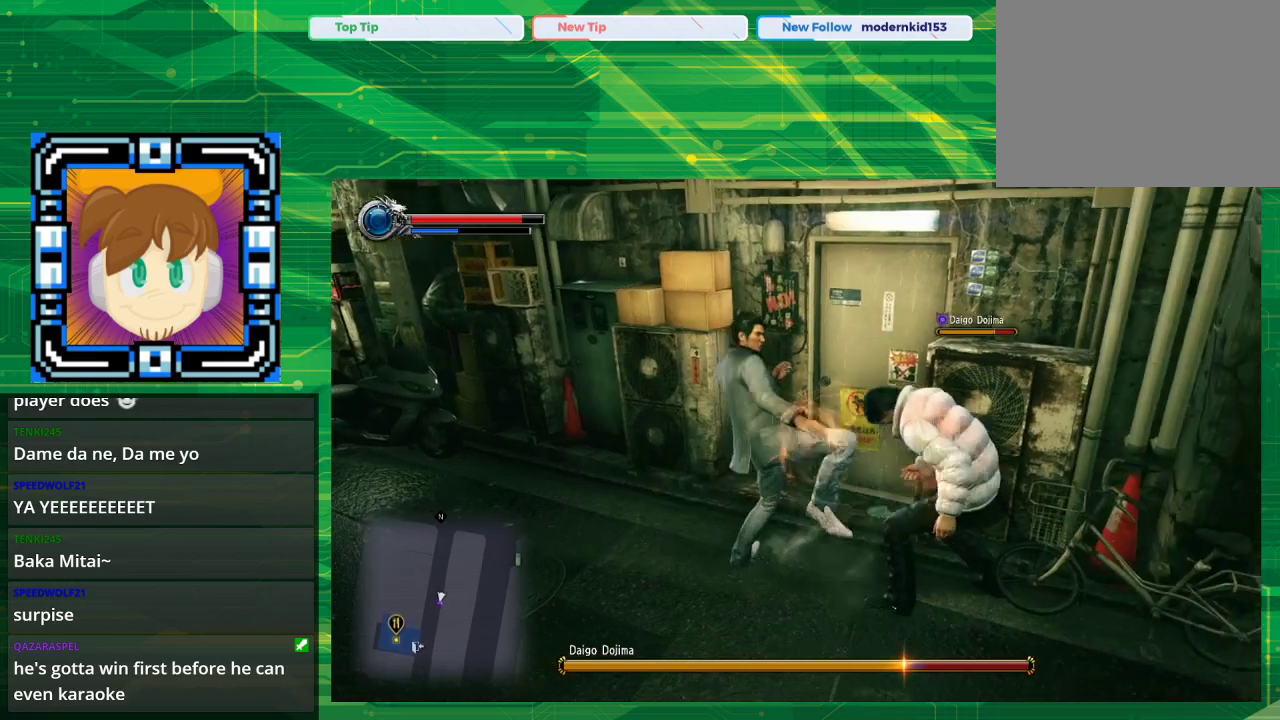
{"buttons": [], "left_stick": "down-right", "right_stick": "center", "events": [[100, "TRIANGLE", "up"], [217, "TRIANGLE", "down"], [267, "TRIANGLE", "up"], [350, "TRIANGLE", "down"], [483, "TRIANGLE", "up"]]}
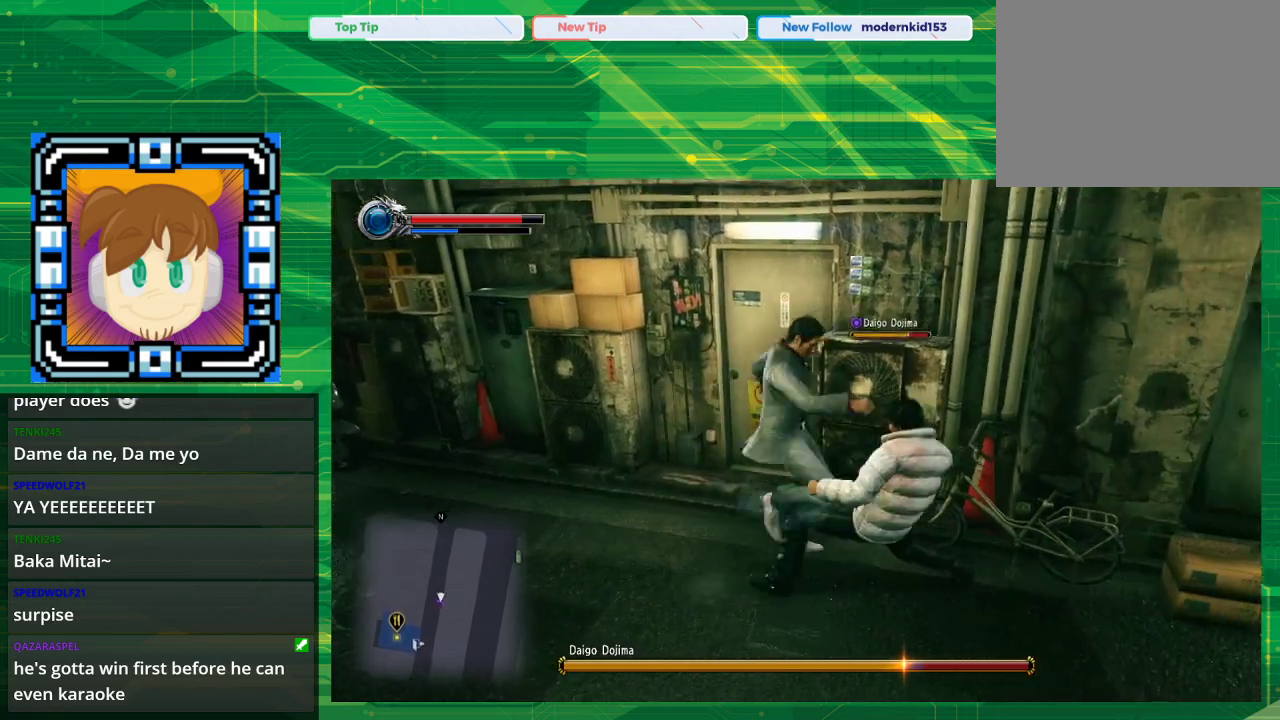
{"buttons": [], "left_stick": "center", "right_stick": "center", "events": [[17, "TRIANGLE", "down"], [133, "TRIANGLE", "up"], [350, "left_stick", "center"]]}
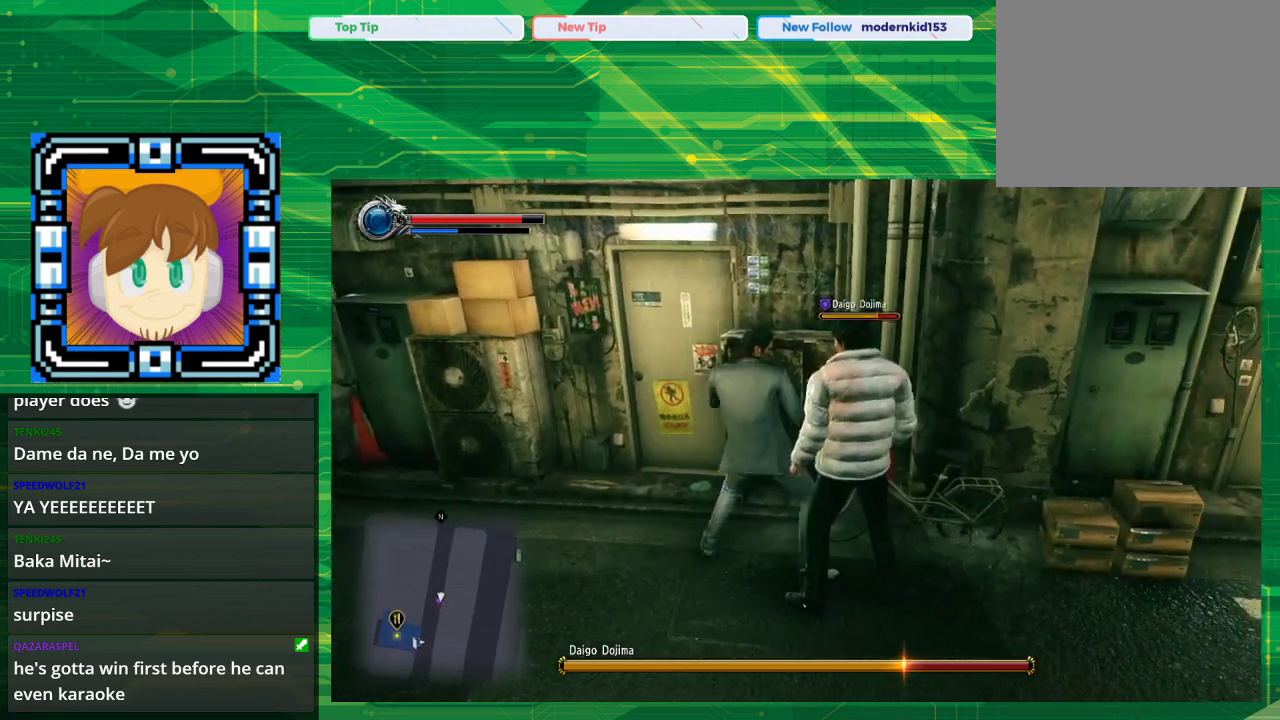
{"buttons": [], "left_stick": "up-right", "right_stick": "center", "events": [[50, "SQUARE", "down"], [117, "left_stick", "up-left"], [300, "SQUARE", "up"], [350, "SQUARE", "down"], [417, "left_stick", "up-right"], [450, "SQUARE", "up"]]}
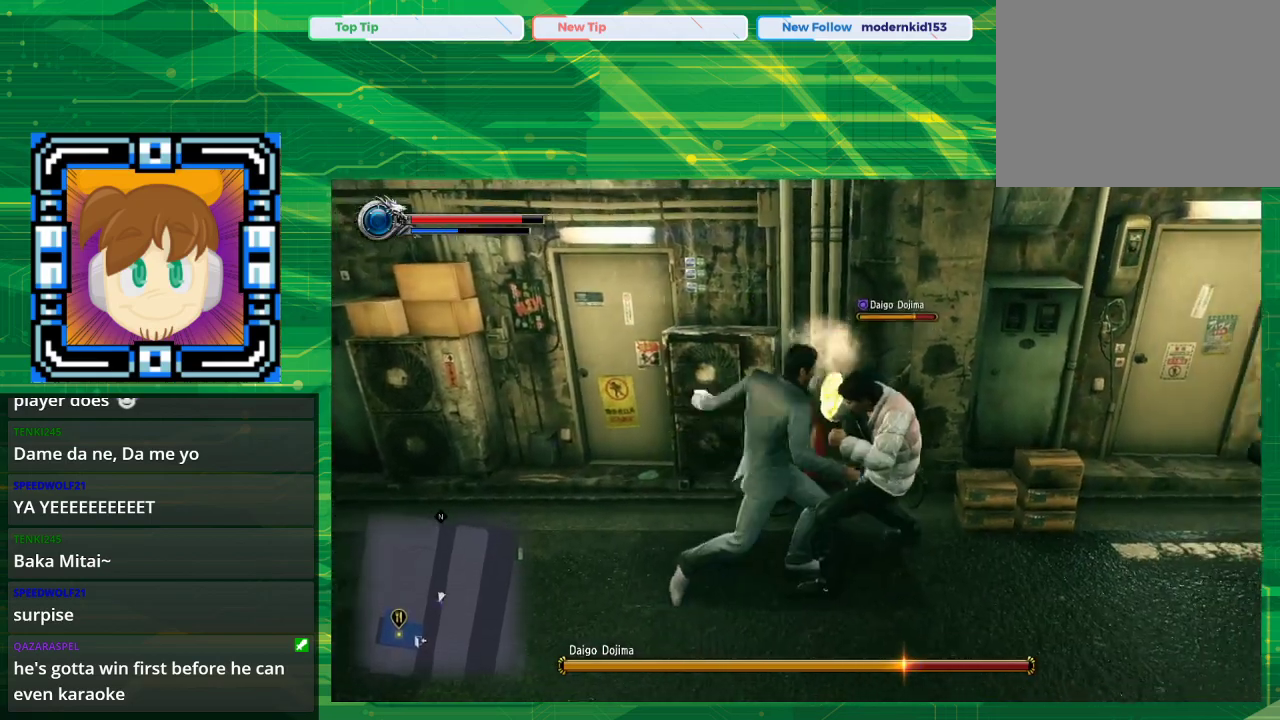
{"buttons": ["SQUARE"], "left_stick": "right", "right_stick": "center", "events": [[33, "SQUARE", "down"], [33, "left_stick", "right"], [183, "SQUARE", "up"], [250, "SQUARE", "down"], [467, "SQUARE", "up"], [500, "SQUARE", "down"]]}
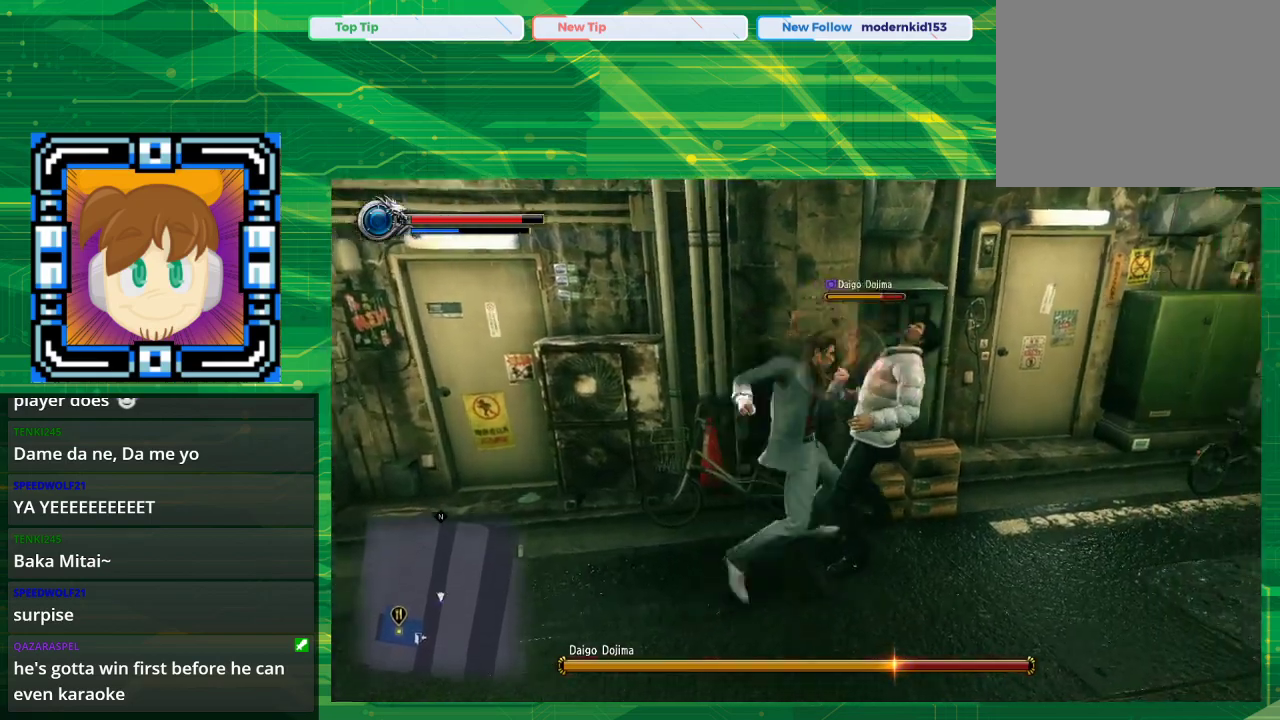
{"buttons": ["TRIANGLE"], "left_stick": "right", "right_stick": "center", "events": [[133, "SQUARE", "up"], [233, "SQUARE", "down"], [317, "SQUARE", "up"], [417, "TRIANGLE", "down"]]}
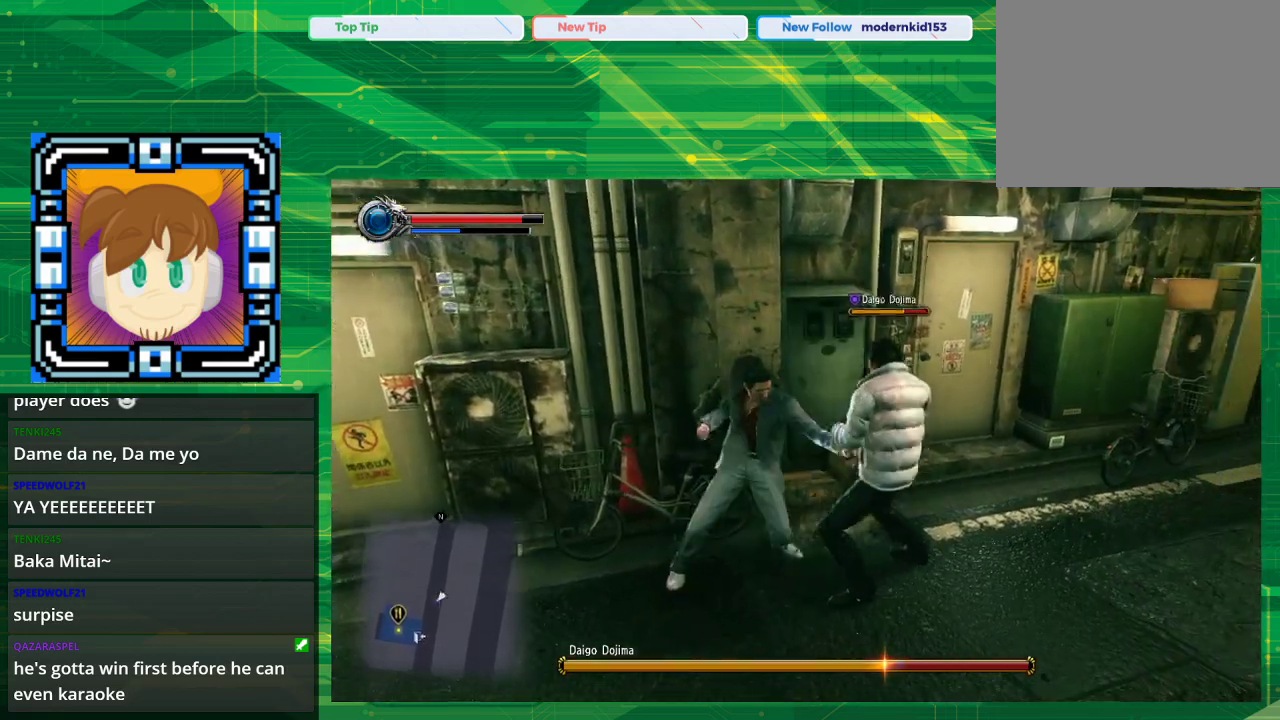
{"buttons": [], "left_stick": "down-right", "right_stick": "center", "events": [[83, "TRIANGLE", "up"], [183, "TRIANGLE", "down"], [267, "TRIANGLE", "up"], [350, "TRIANGLE", "down"], [467, "TRIANGLE", "up"], [467, "left_stick", "down-right"]]}
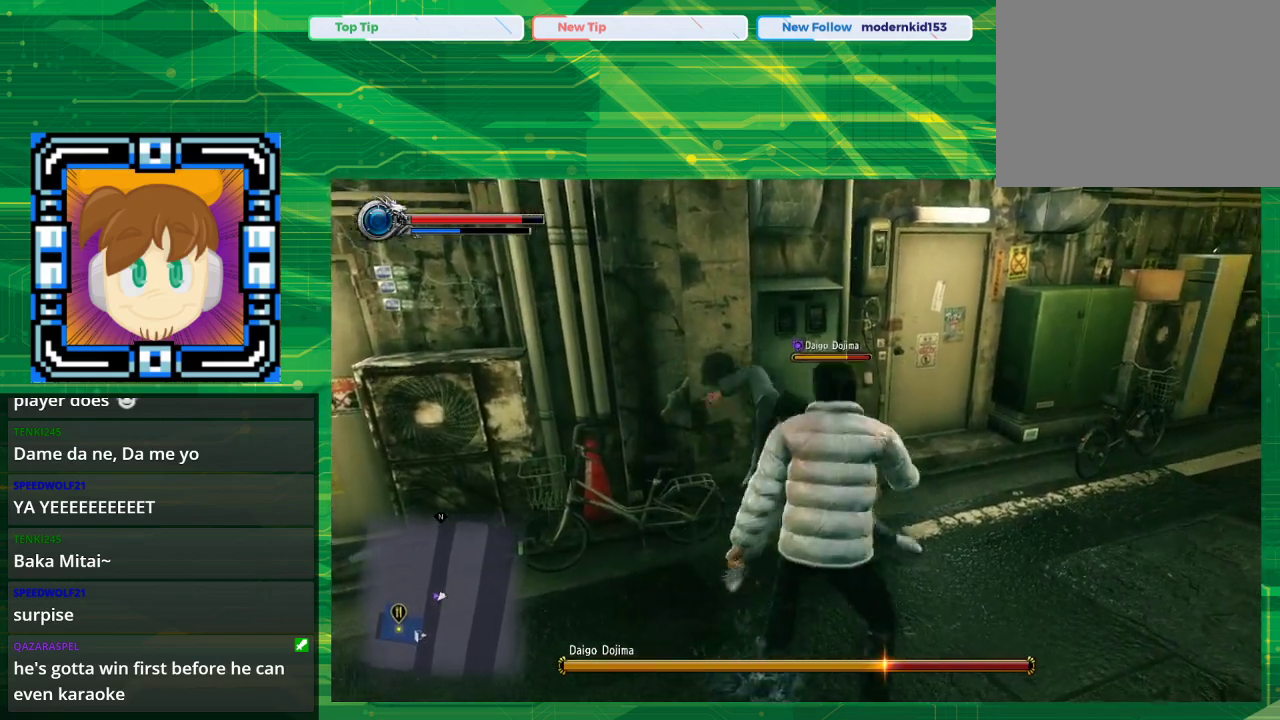
{"buttons": [], "left_stick": "down", "right_stick": "center", "events": [[17, "TRIANGLE", "down"], [200, "left_stick", "down"], [250, "TRIANGLE", "up"], [283, "TRIANGLE", "down"], [417, "TRIANGLE", "up"]]}
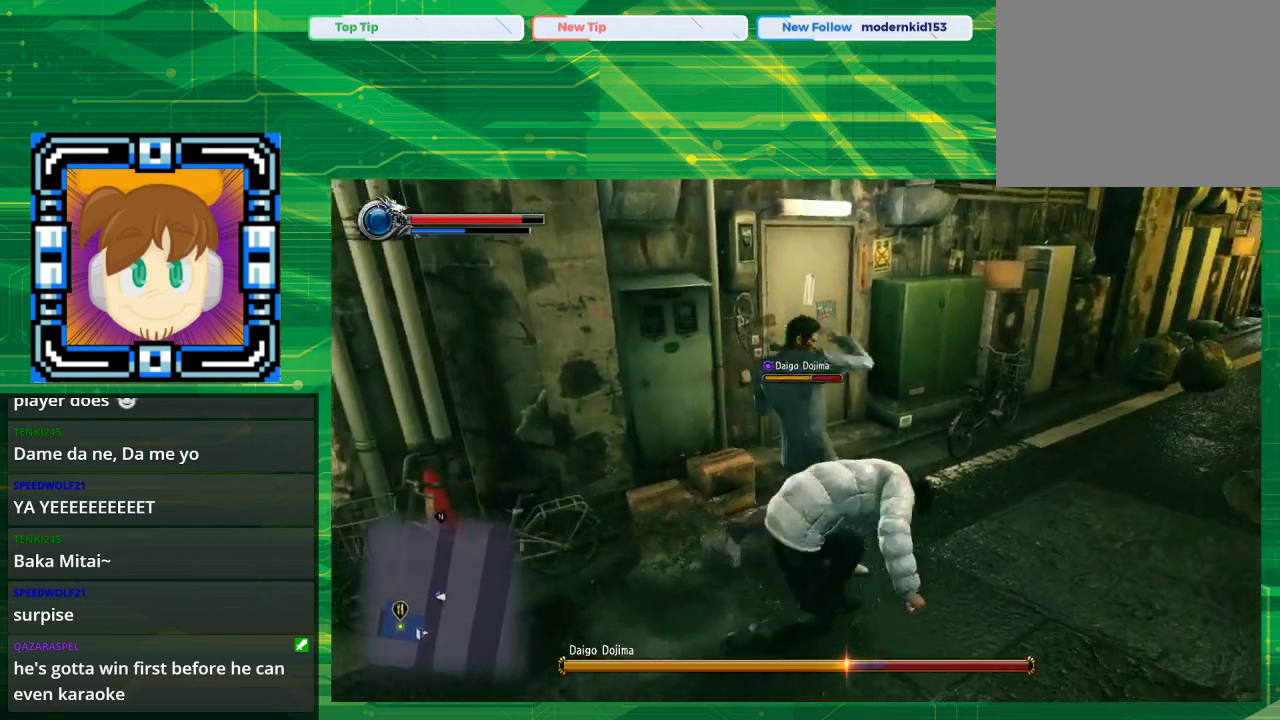
{"buttons": ["SQUARE"], "left_stick": "down", "right_stick": "center", "events": [[500, "SQUARE", "down"]]}
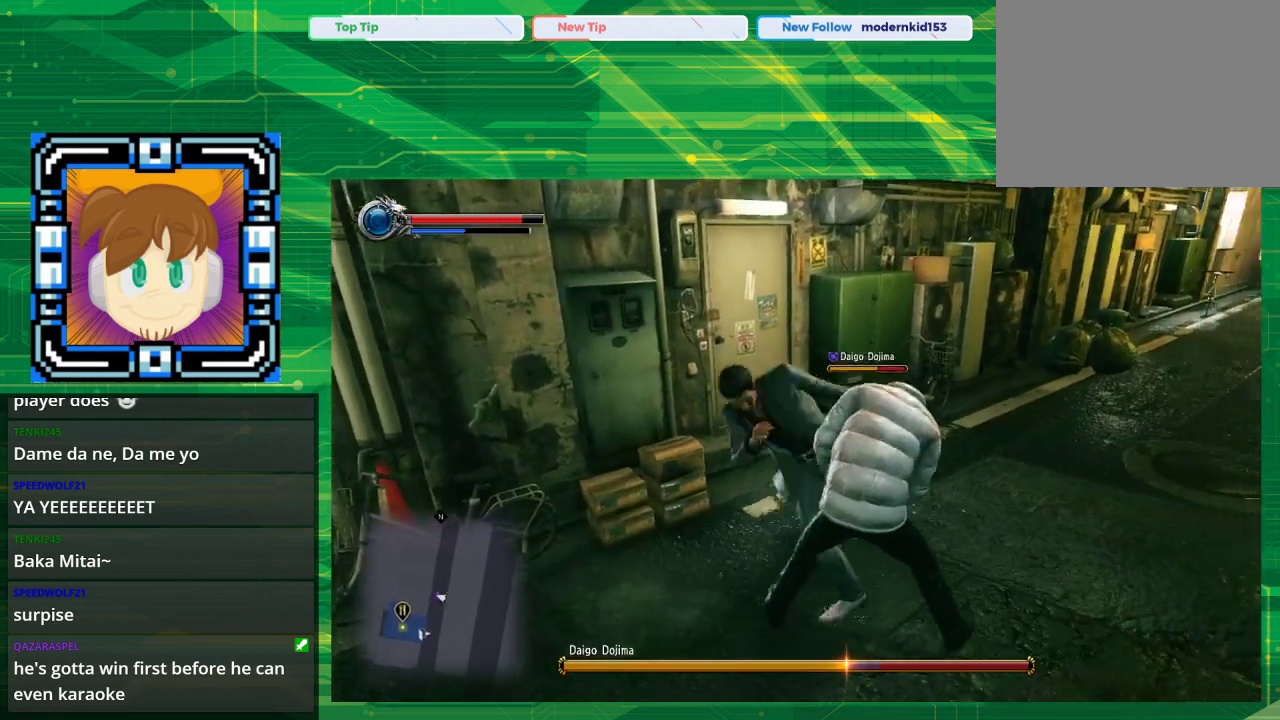
{"buttons": [], "left_stick": "down", "right_stick": "center", "events": [[200, "SQUARE", "up"], [283, "SQUARE", "down"], [400, "SQUARE", "up"]]}
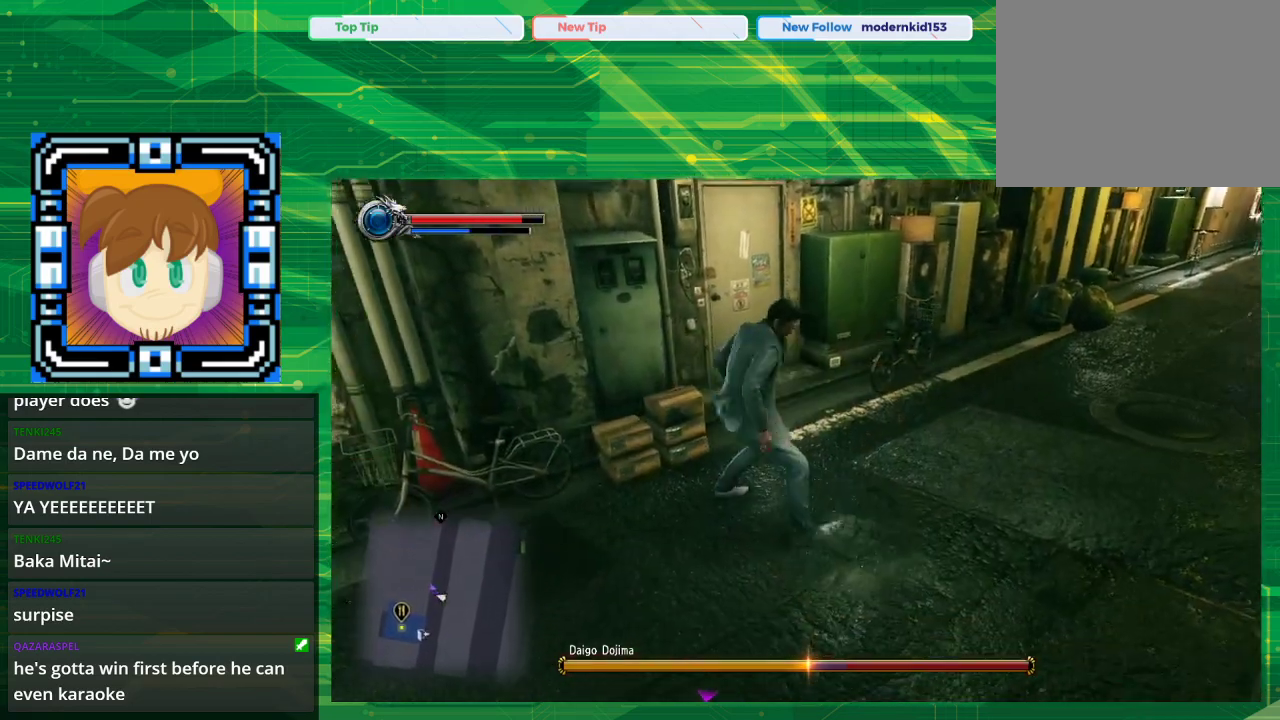
{"buttons": [], "left_stick": "down-left", "right_stick": "center", "events": [[50, "left_stick", "center"], [267, "left_stick", "down"], [367, "left_stick", "down-left"]]}
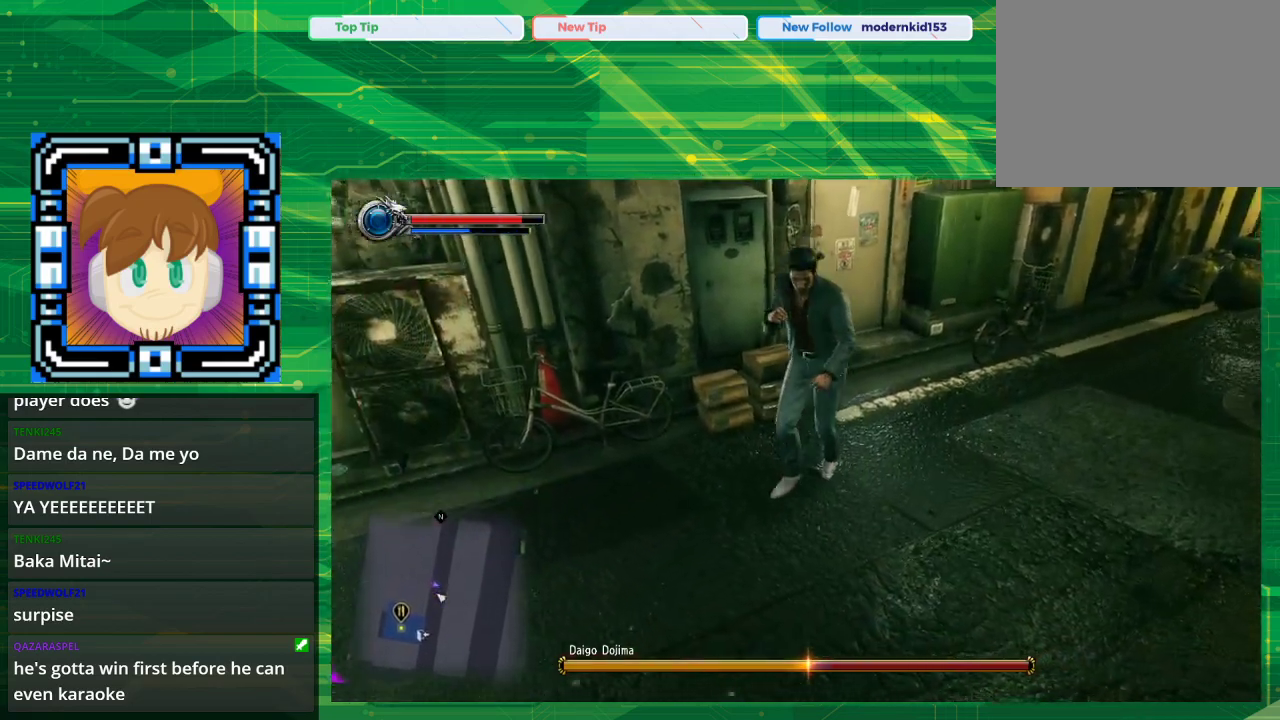
{"buttons": [], "left_stick": "down-left", "right_stick": "center", "events": [[267, "left_stick", "down"], [433, "left_stick", "down-left"]]}
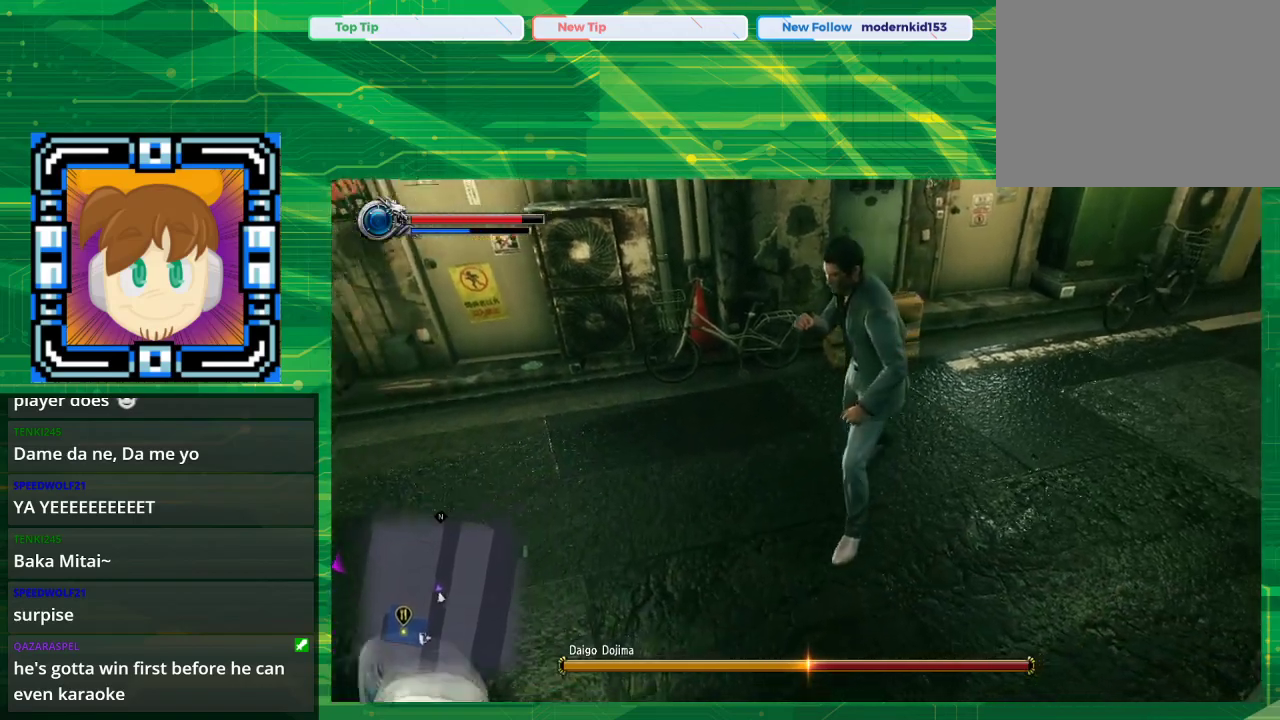
{"buttons": [], "left_stick": "down-left", "right_stick": "center", "events": []}
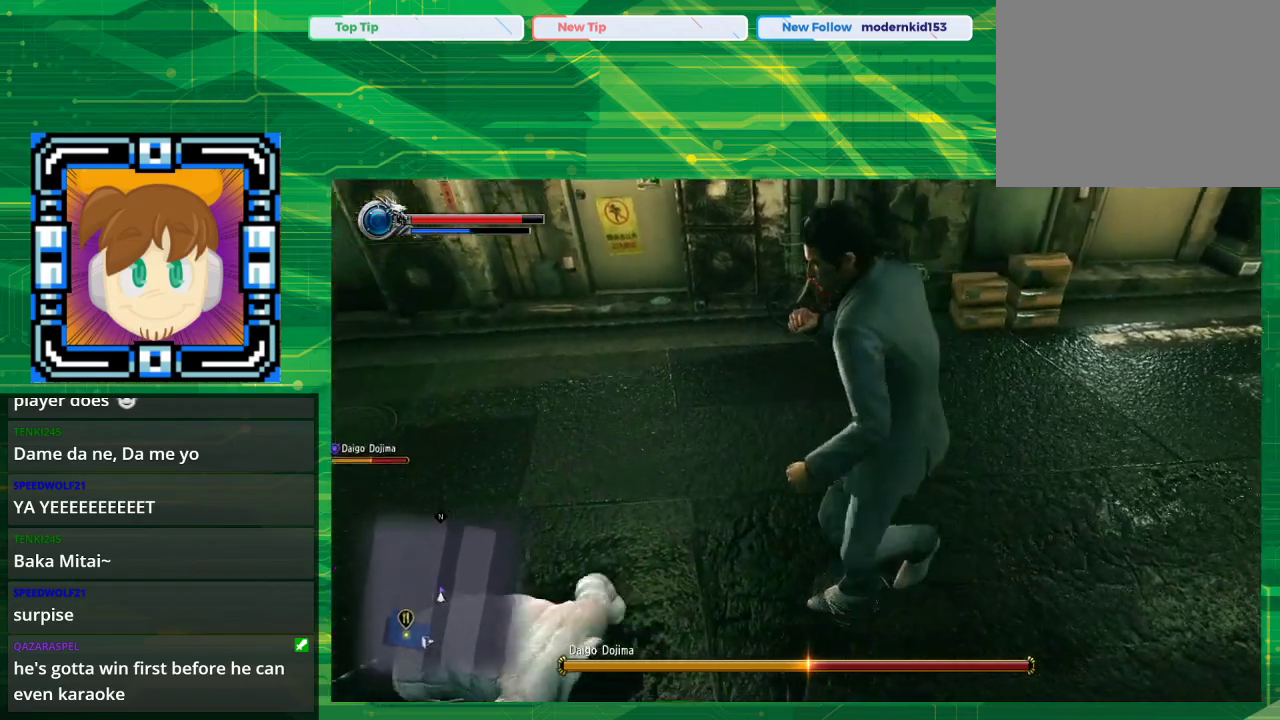
{"buttons": ["TRIANGLE"], "left_stick": "left", "right_stick": "center", "events": [[83, "left_stick", "down"], [250, "left_stick", "right"], [300, "left_stick", "center"], [417, "TRIANGLE", "down"], [417, "left_stick", "left"]]}
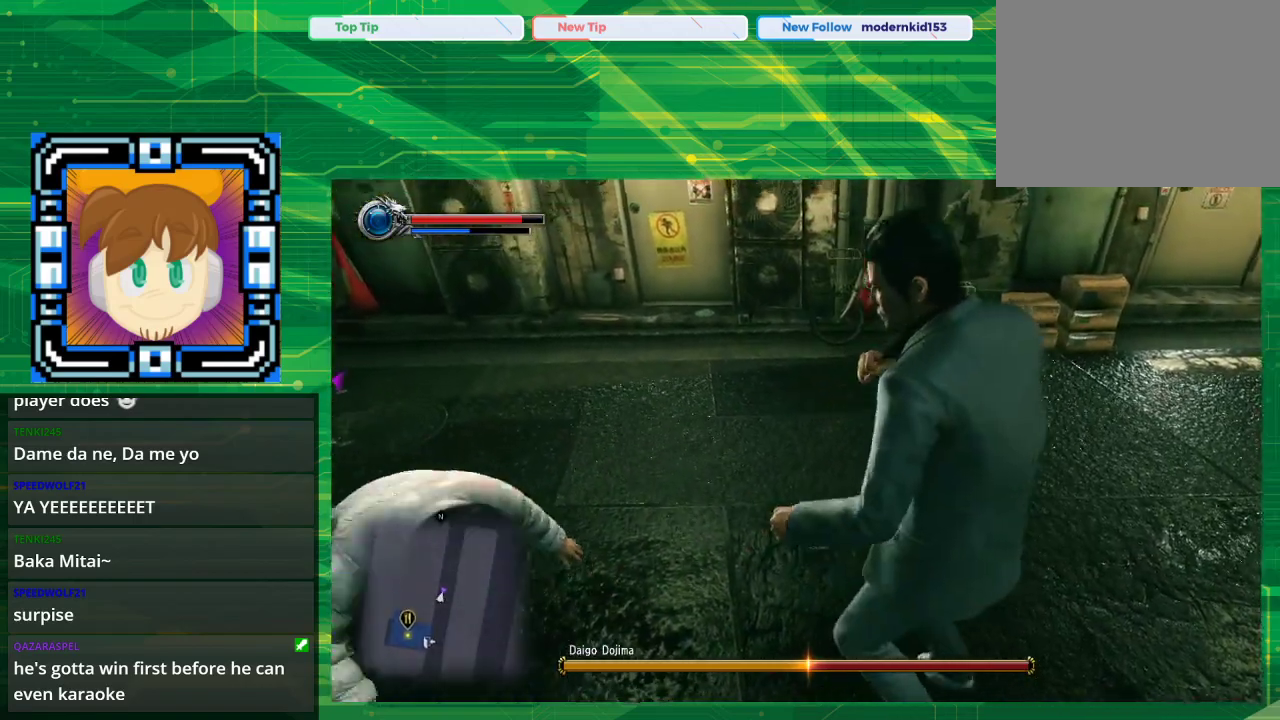
{"buttons": [], "left_stick": "left", "right_stick": "center", "events": [[150, "left_stick", "center"], [350, "TRIANGLE", "up"], [383, "left_stick", "left"]]}
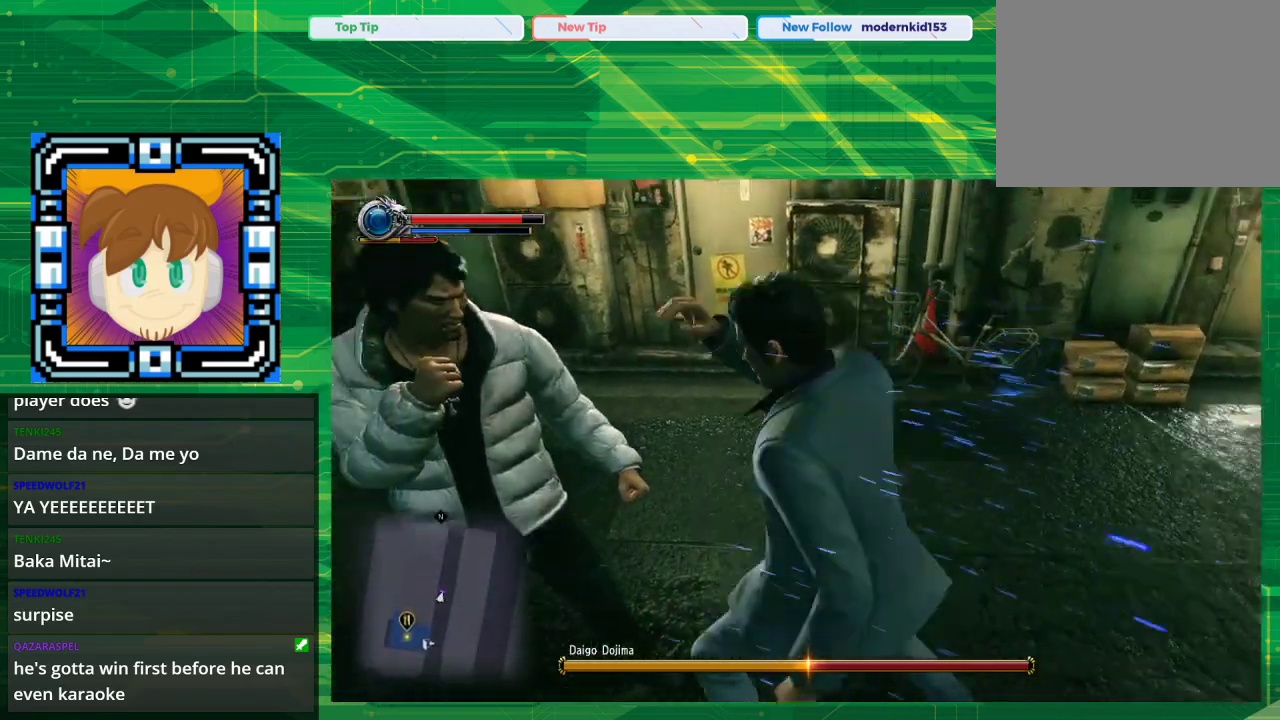
{"buttons": [], "left_stick": "center", "right_stick": "center", "events": [[17, "SQUARE", "down"], [100, "SQUARE", "up"], [100, "left_stick", "down-left"], [283, "SQUARE", "down"], [400, "SQUARE", "up"], [417, "left_stick", "center"]]}
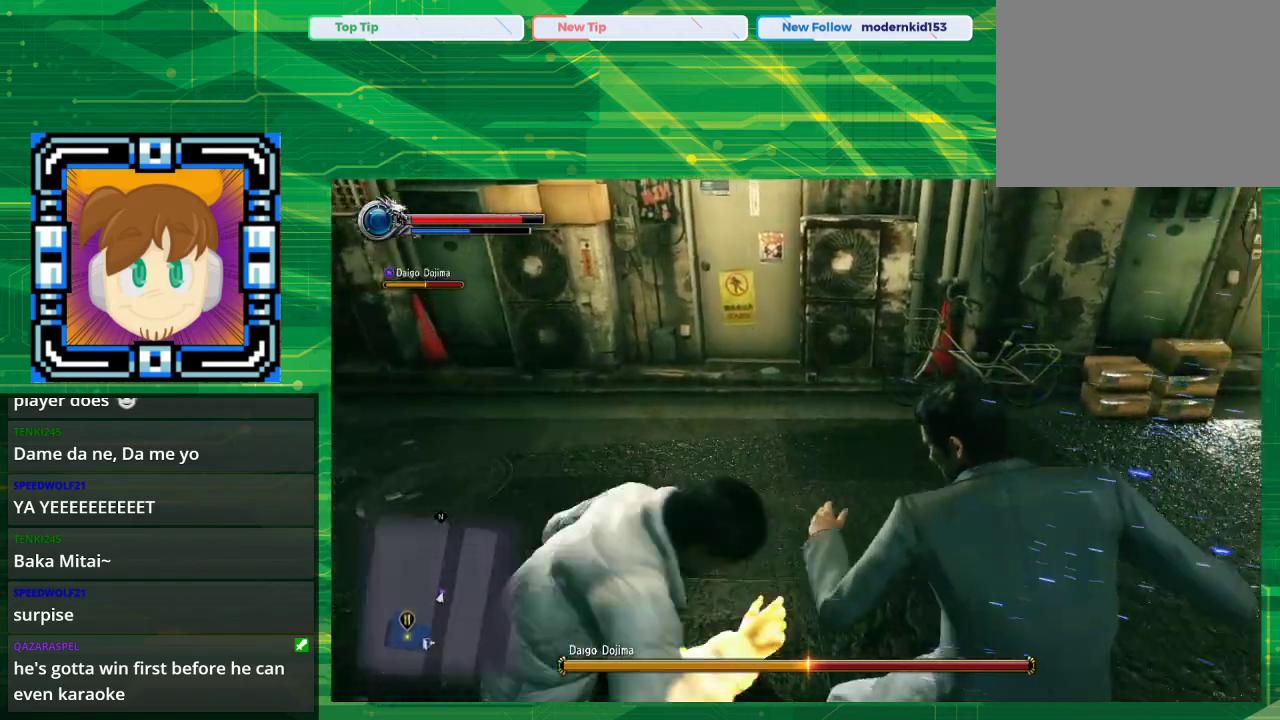
{"buttons": [], "left_stick": "up-right", "right_stick": "center", "events": [[33, "left_stick", "up-left"], [67, "SQUARE", "down"], [250, "SQUARE", "up"], [283, "left_stick", "up-right"], [317, "SQUARE", "down"], [483, "SQUARE", "up"]]}
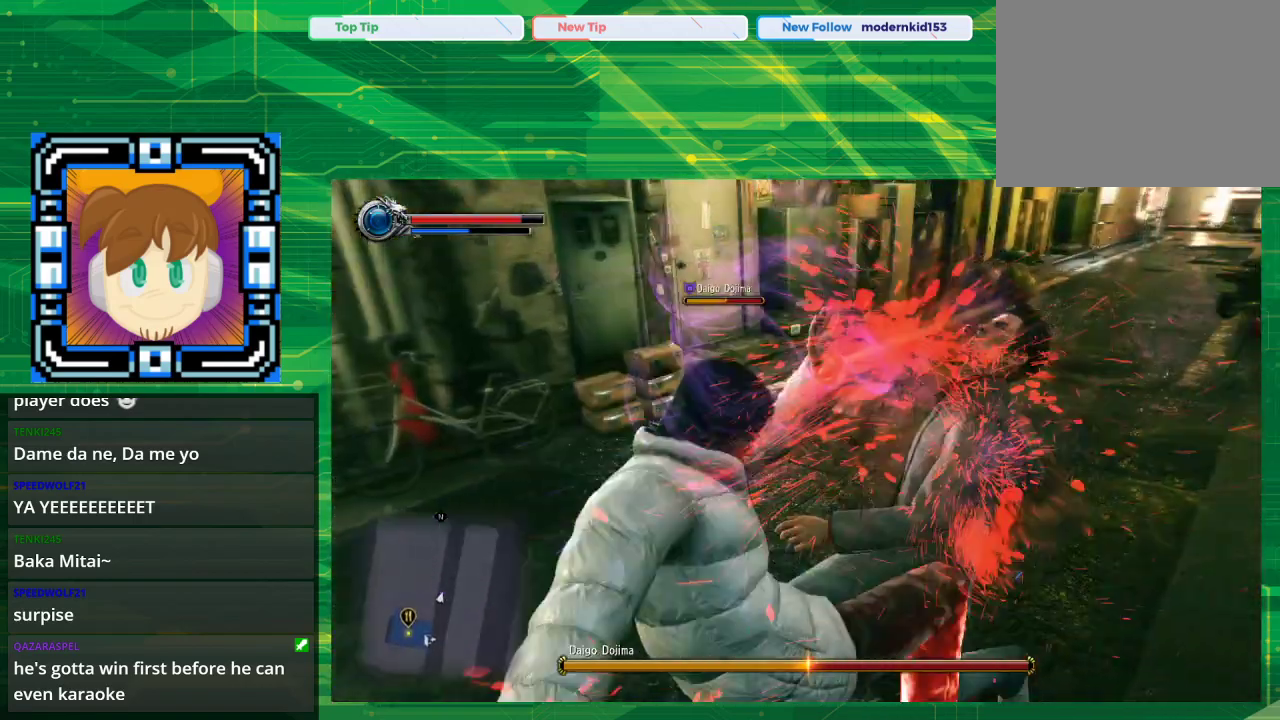
{"buttons": [], "left_stick": "up-left", "right_stick": "center", "events": [[233, "left_stick", "up"], [467, "left_stick", "up-left"]]}
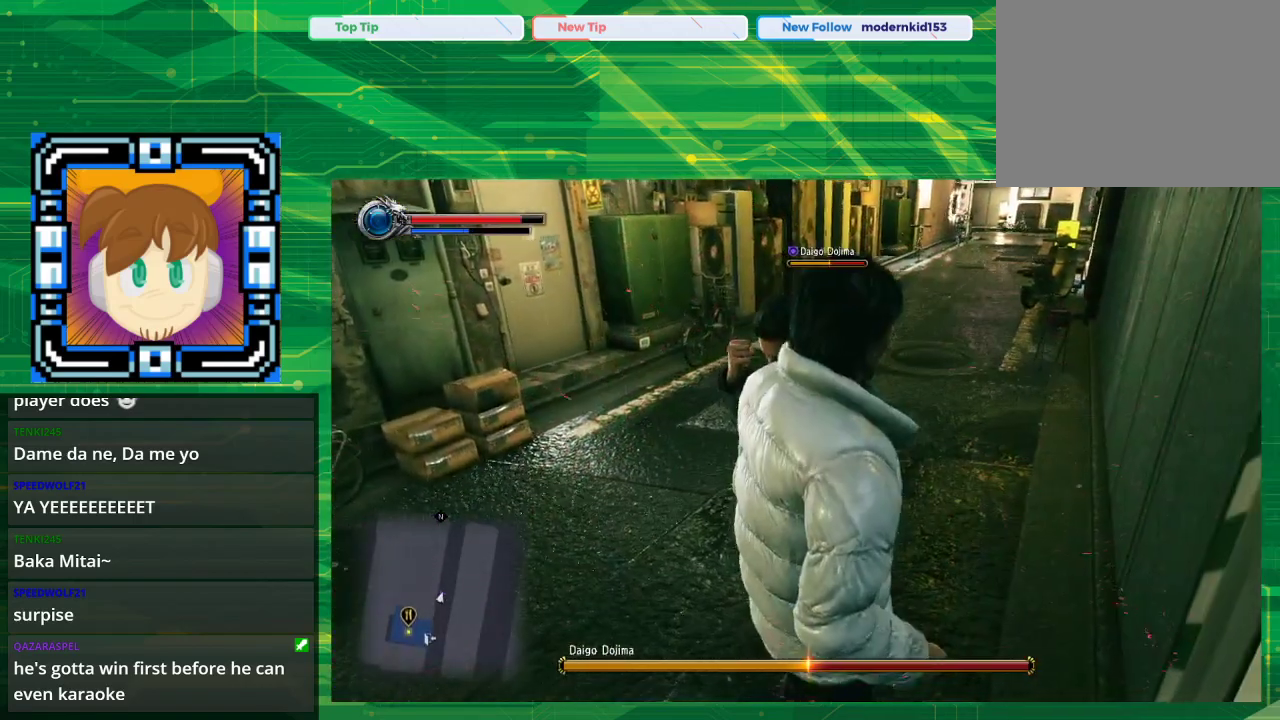
{"buttons": [], "left_stick": "down-left", "right_stick": "center", "events": [[33, "left_stick", "left"], [283, "left_stick", "down-left"], [367, "SQUARE", "down"], [500, "SQUARE", "up"]]}
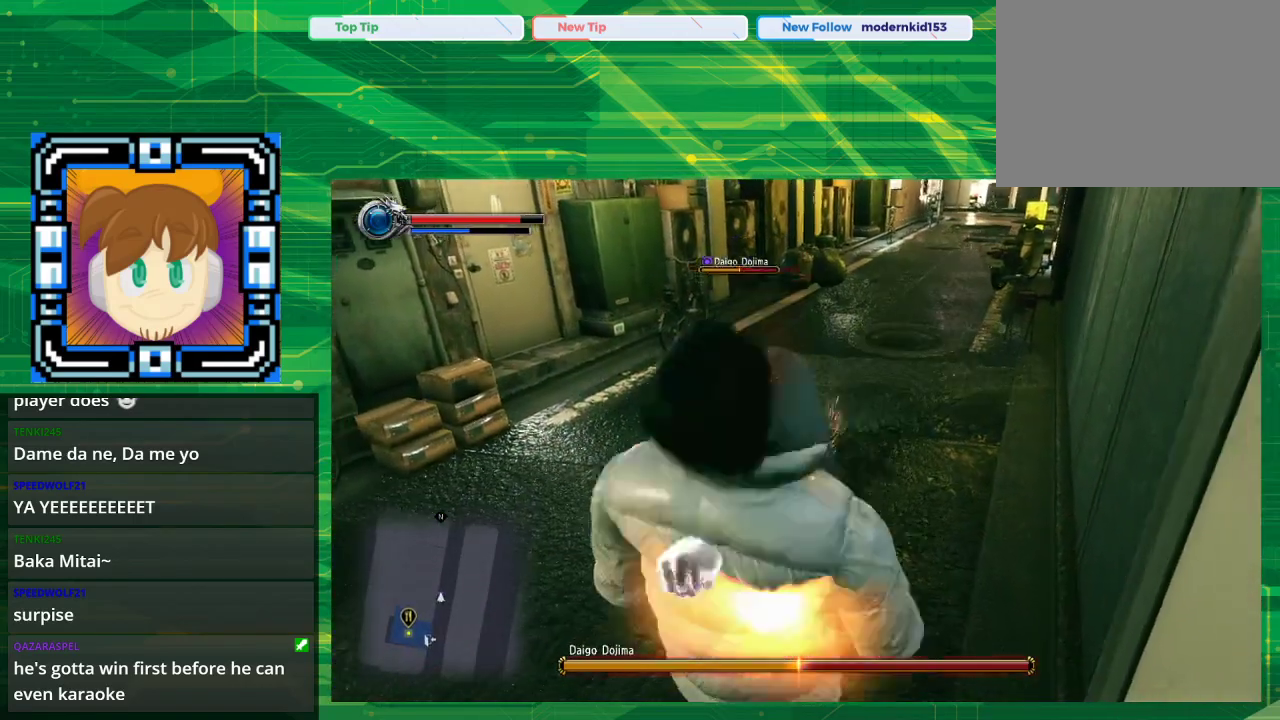
{"buttons": ["SQUARE"], "left_stick": "down-left", "right_stick": "center", "events": [[67, "left_stick", "down"], [133, "SQUARE", "down"], [317, "SQUARE", "up"], [317, "left_stick", "down-left"], [433, "SQUARE", "down"]]}
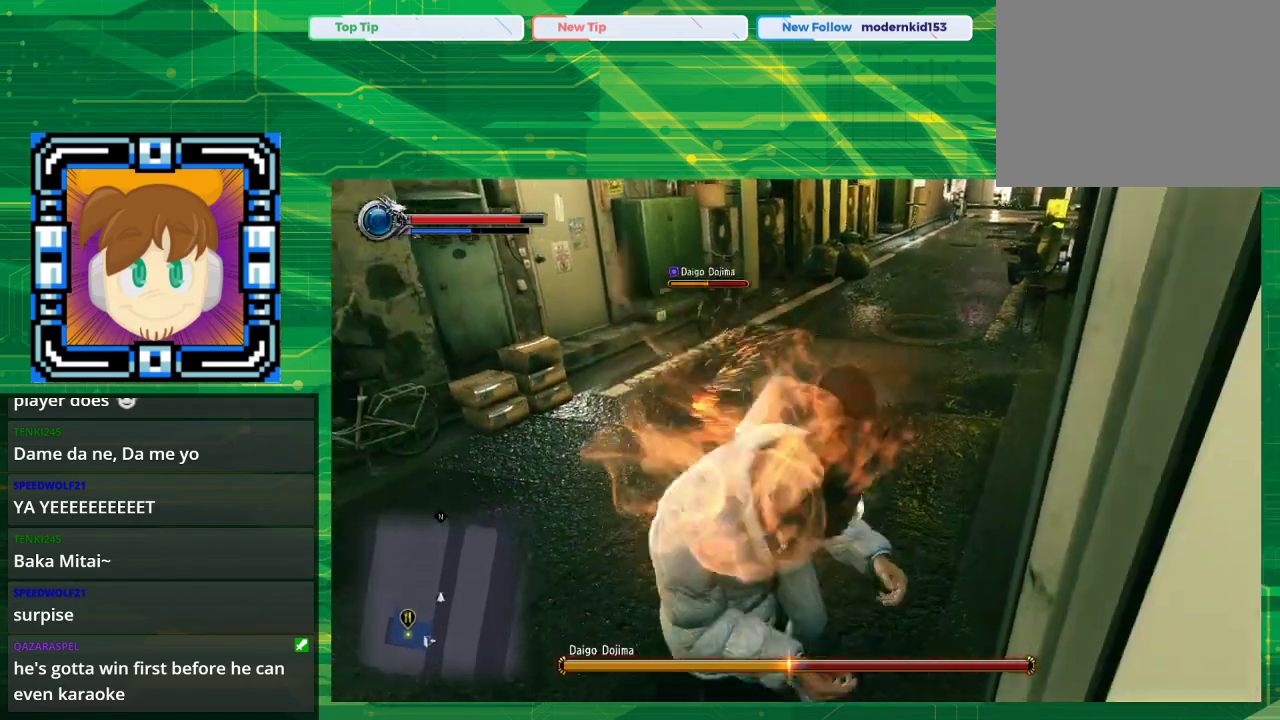
{"buttons": [], "left_stick": "down-left", "right_stick": "center", "events": [[133, "SQUARE", "up"], [283, "TRIANGLE", "down"], [483, "TRIANGLE", "up"]]}
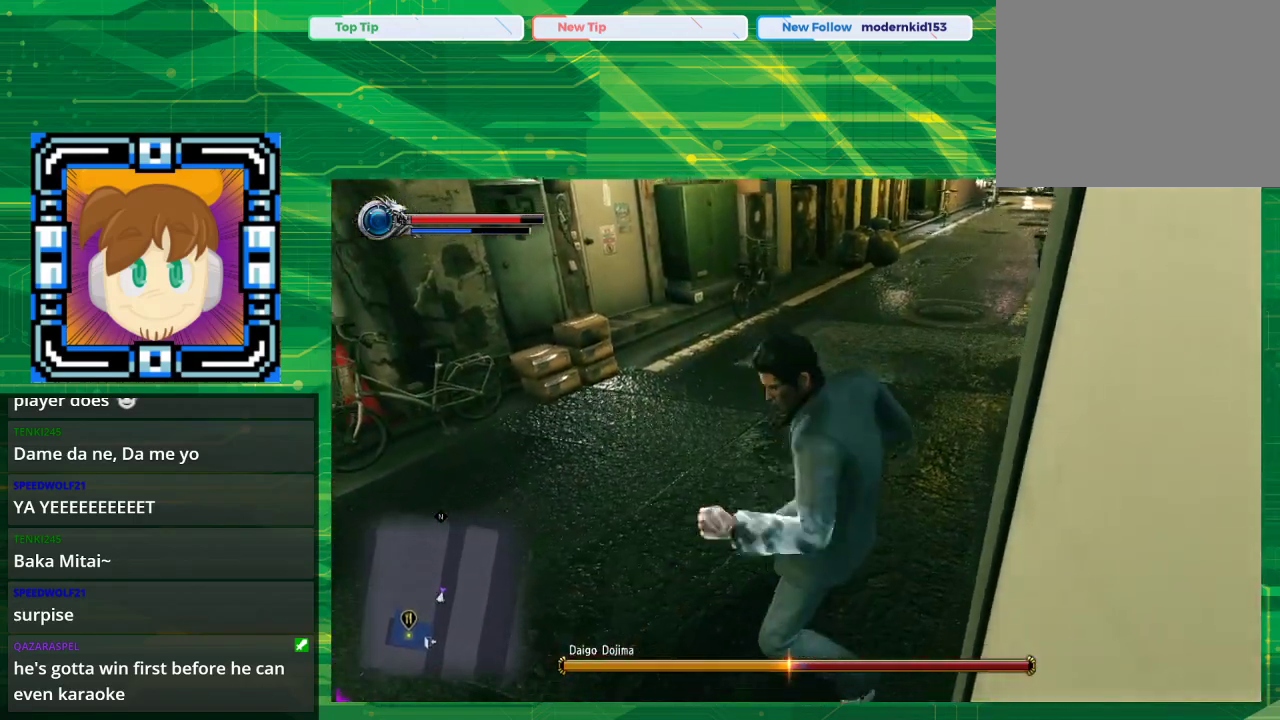
{"buttons": [], "left_stick": "down-left", "right_stick": "center", "events": [[67, "TRIANGLE", "down"], [183, "TRIANGLE", "up"]]}
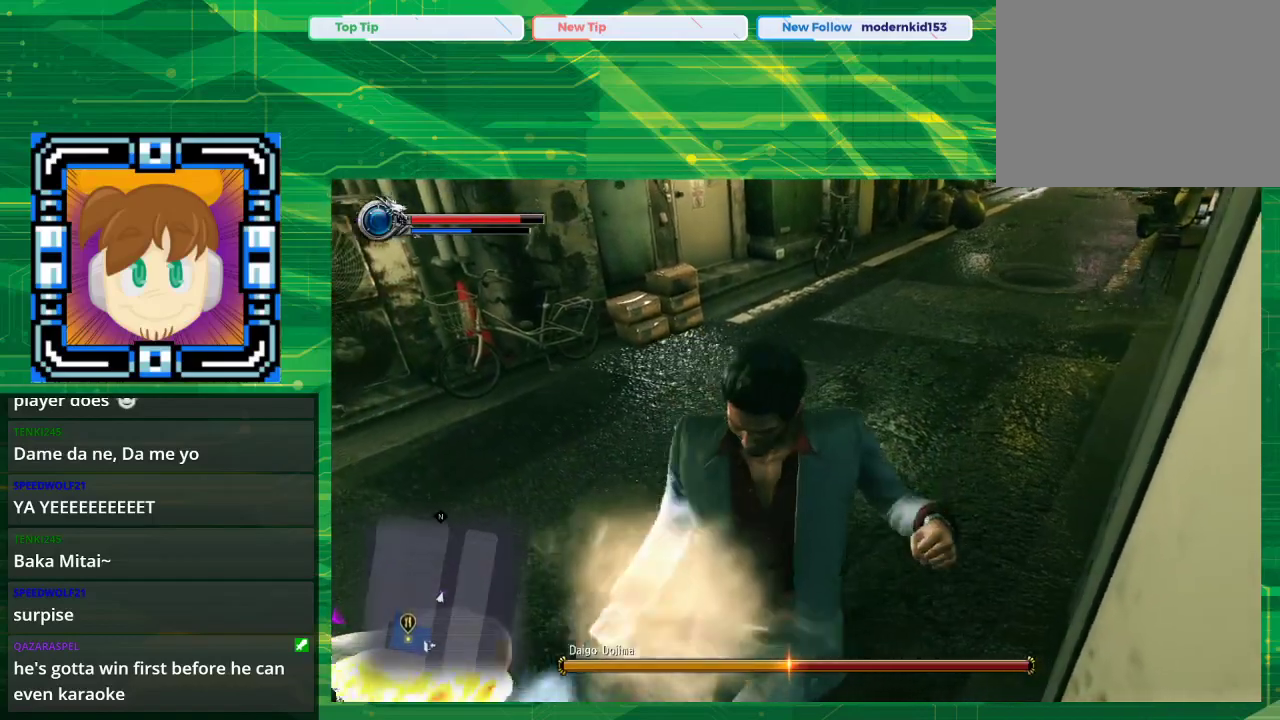
{"buttons": ["TRIANGLE"], "left_stick": "down-left", "right_stick": "center", "events": [[17, "TRIANGLE", "down"], [167, "TRIANGLE", "up"], [267, "TRIANGLE", "down"], [400, "TRIANGLE", "up"], [467, "TRIANGLE", "down"]]}